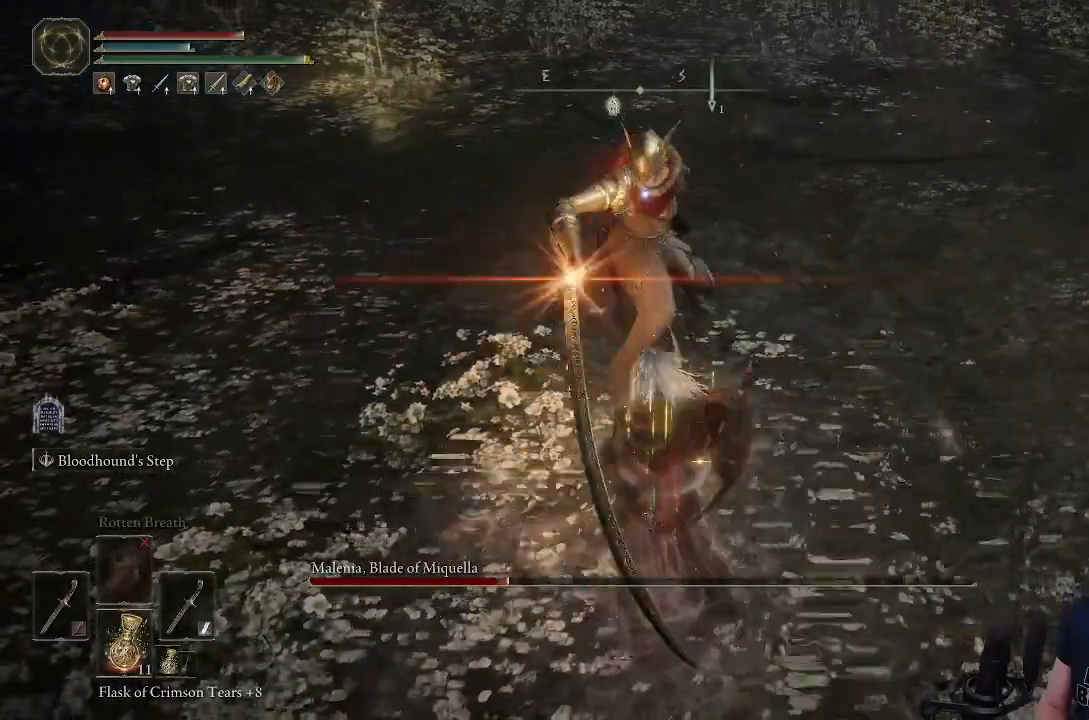
Gameplay with a controller (PlayStation layout); each line is a JSON object with the inputs held at the frame after it (dt_ms = milliseconds from this image to that frame). "events" lists button and stick changes between this image and that frame as [ms after this image, input, new state], when the widget could be followed in between.
{"dt_ms": 1000, "buttons": [], "left_stick": "up-right", "right_stick": "center"}
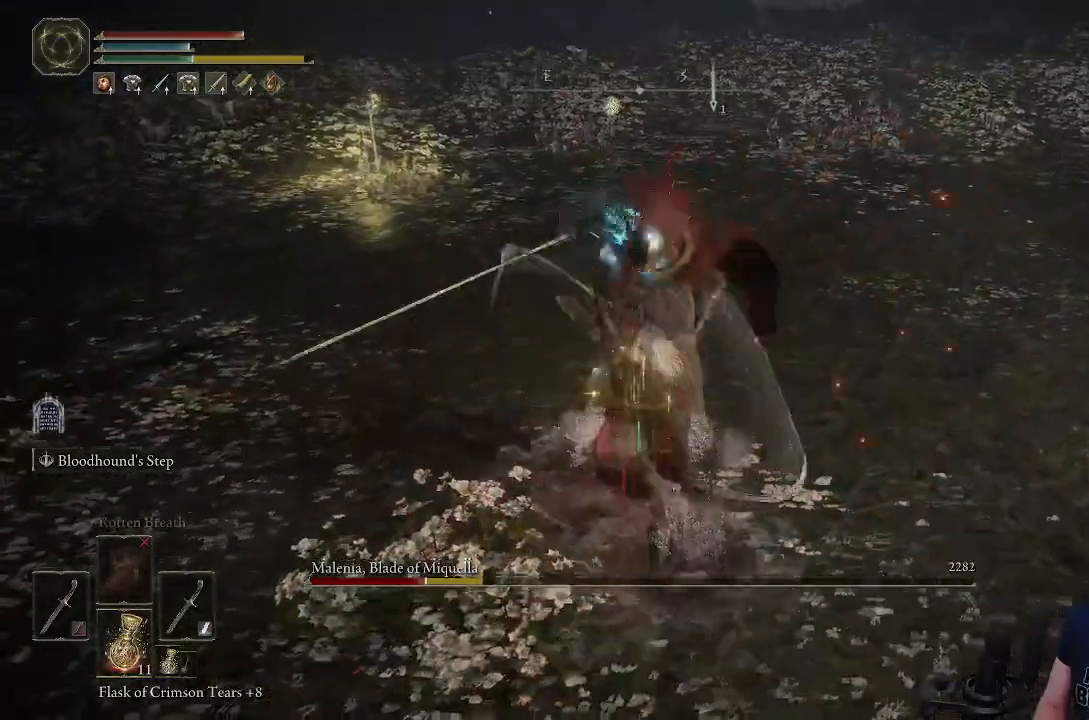
{"dt_ms": 500, "buttons": [], "left_stick": "down", "right_stick": "center", "events": [[33, "left_stick", "center"], [333, "left_stick", "down"]]}
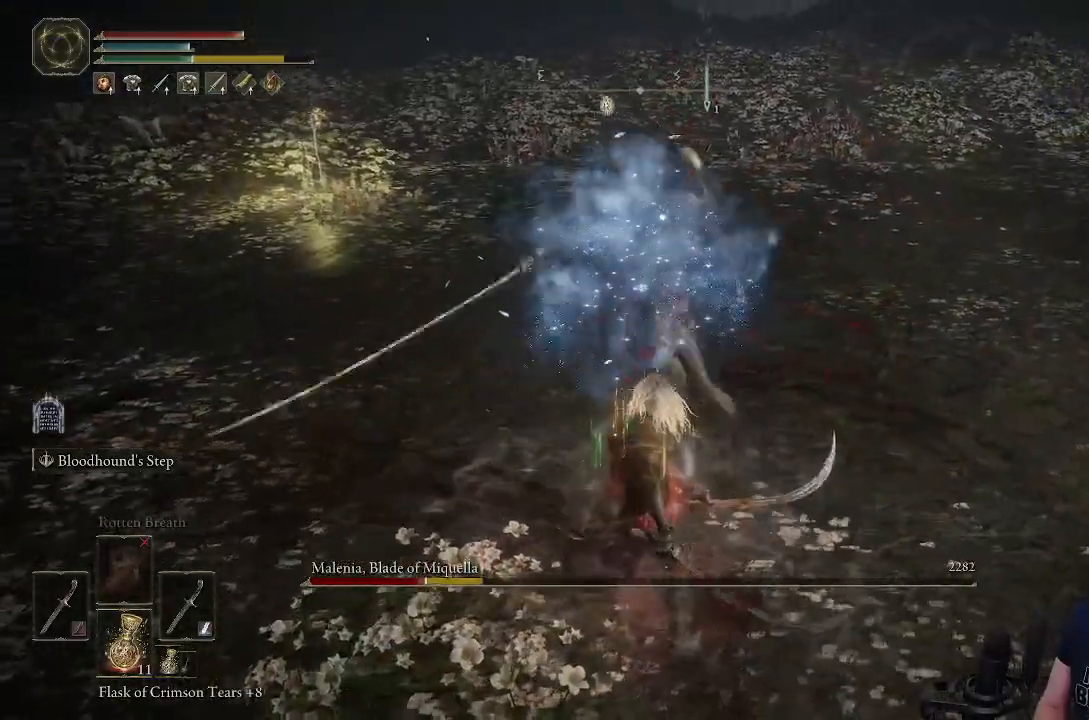
{"dt_ms": 500, "buttons": [], "left_stick": "down", "right_stick": "center", "events": [[333, "CIRCLE", "down"], [450, "CIRCLE", "up"]]}
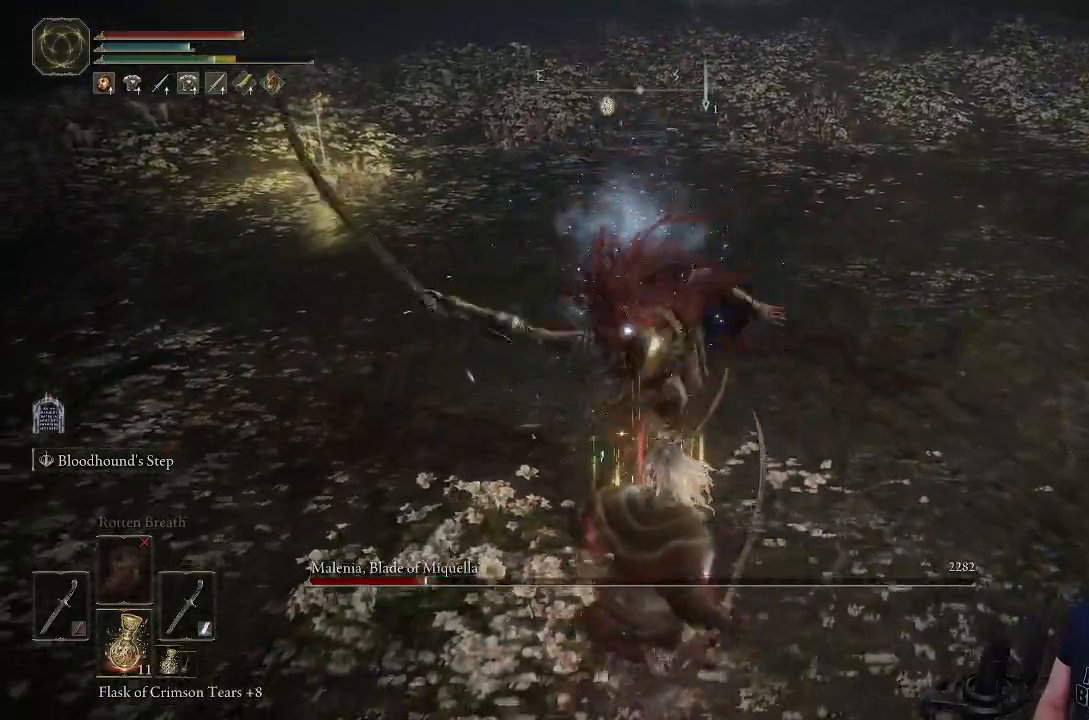
{"dt_ms": 500, "buttons": [], "left_stick": "down", "right_stick": "center", "events": [[300, "CIRCLE", "down"], [417, "CIRCLE", "up"]]}
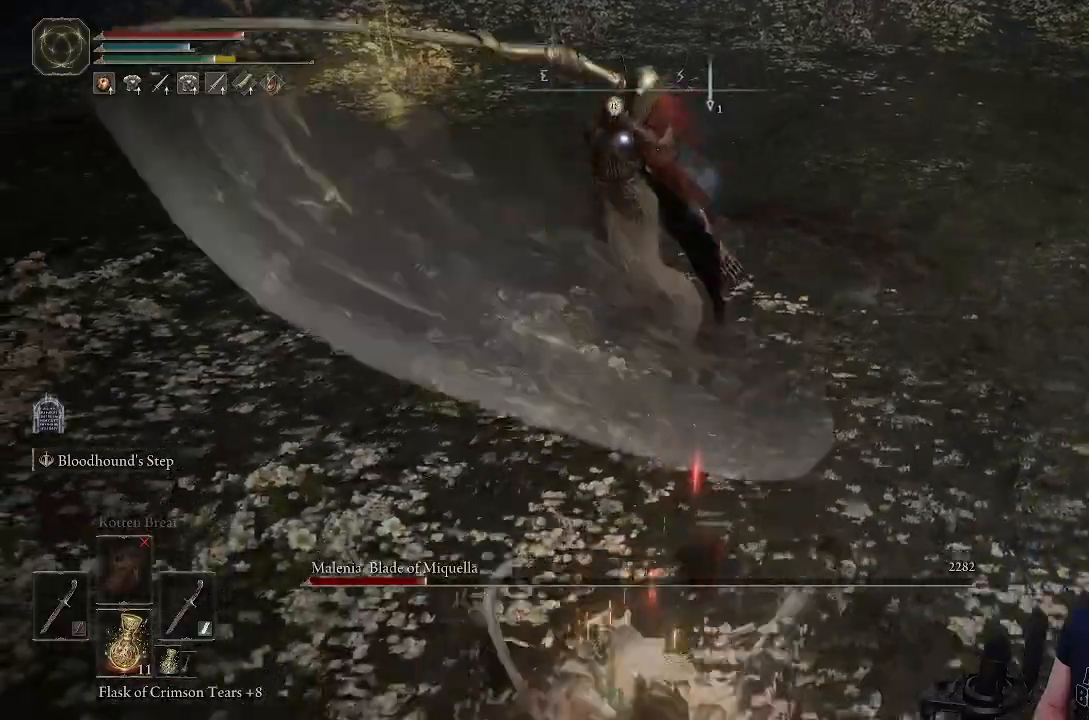
{"dt_ms": 500, "buttons": [], "left_stick": "down", "right_stick": "center", "events": []}
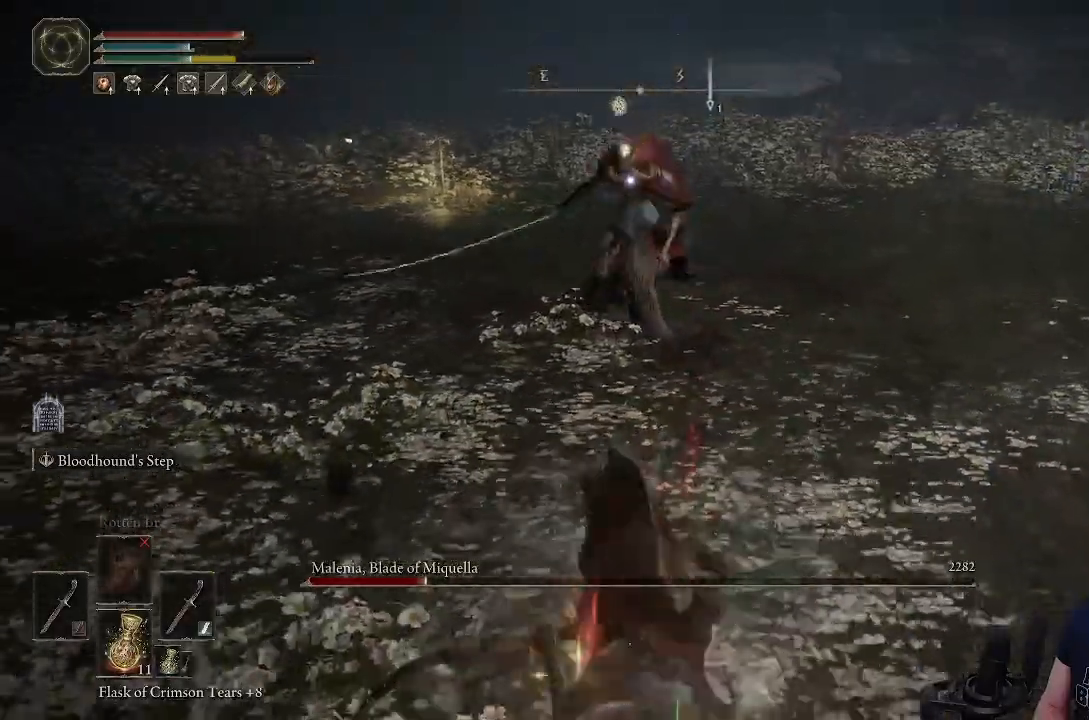
{"dt_ms": 500, "buttons": [], "left_stick": "down", "right_stick": "center", "events": []}
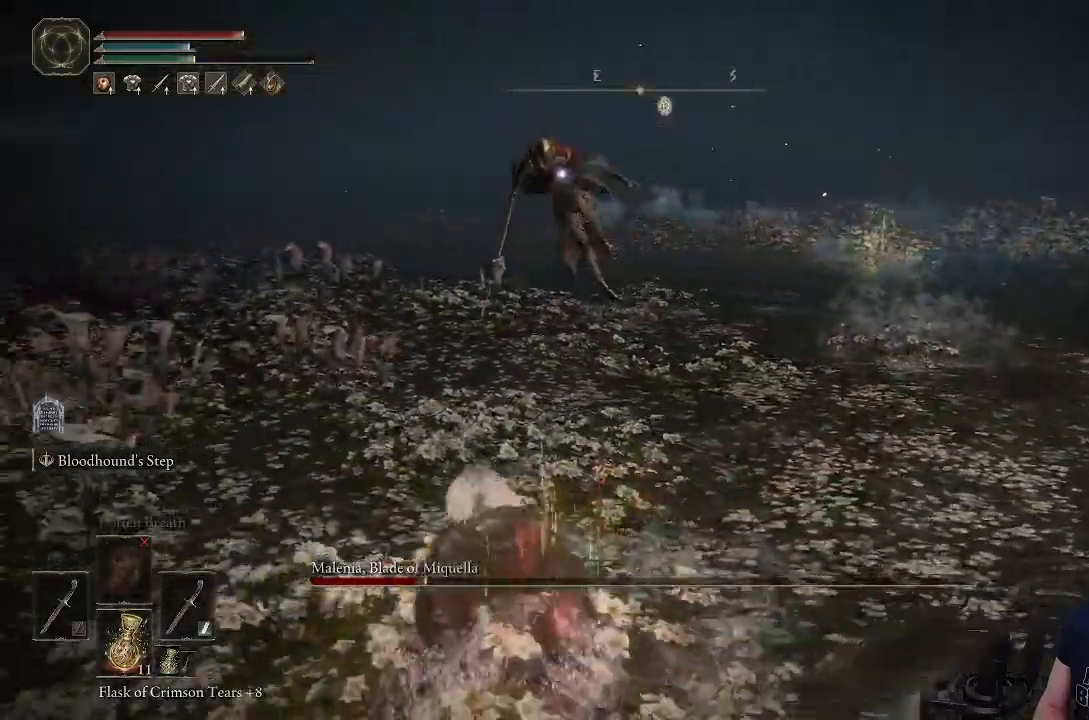
{"dt_ms": 500, "buttons": [], "left_stick": "up-right", "right_stick": "center", "events": [[417, "left_stick", "up-right"]]}
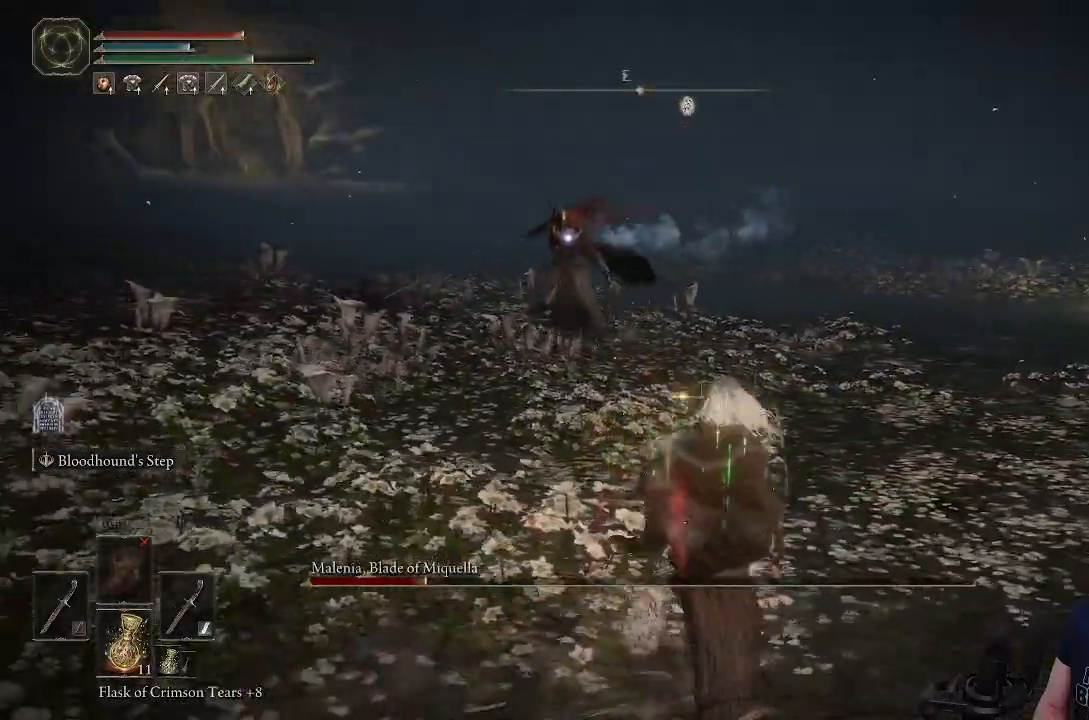
{"dt_ms": 500, "buttons": ["CIRCLE"], "left_stick": "up", "right_stick": "center", "events": [[17, "left_stick", "up"], [133, "CIRCLE", "down"]]}
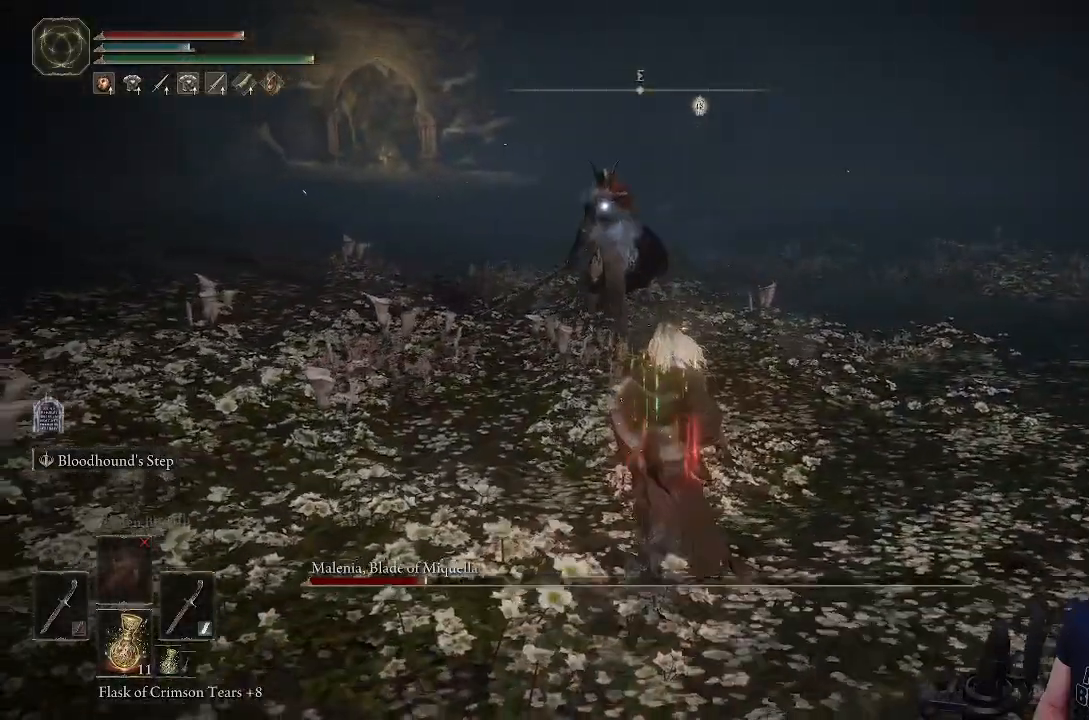
{"dt_ms": 500, "buttons": ["CIRCLE"], "left_stick": "up", "right_stick": "center", "events": []}
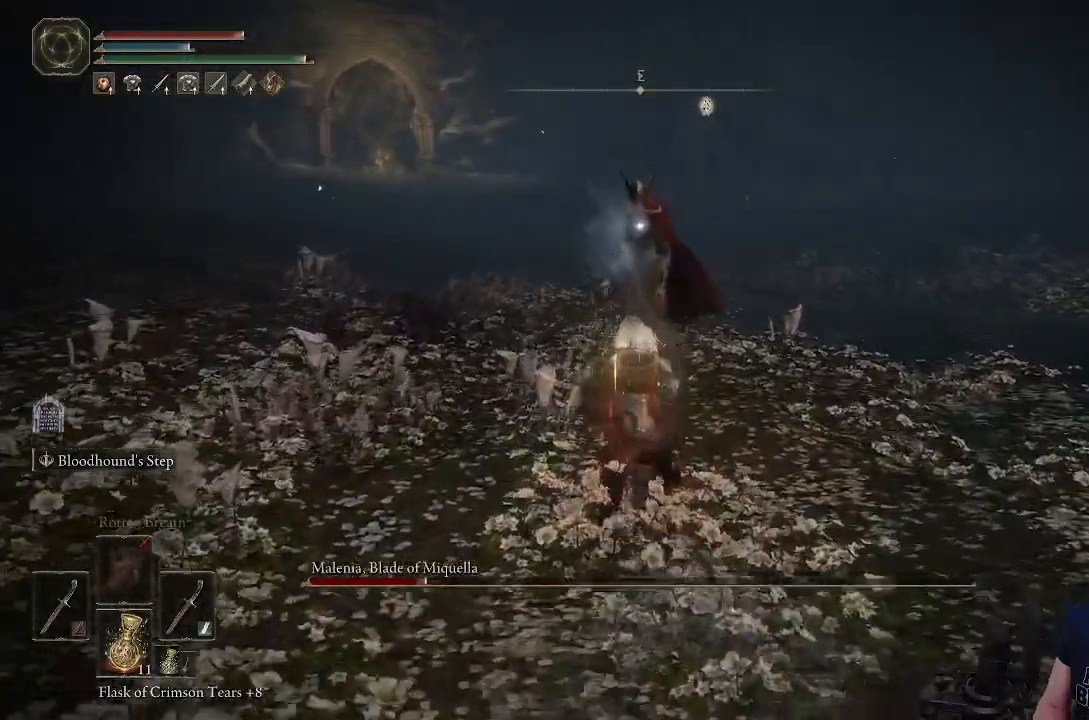
{"dt_ms": 500, "buttons": ["CIRCLE"], "left_stick": "down-right", "right_stick": "center", "events": [[233, "left_stick", "right"], [300, "left_stick", "down-right"]]}
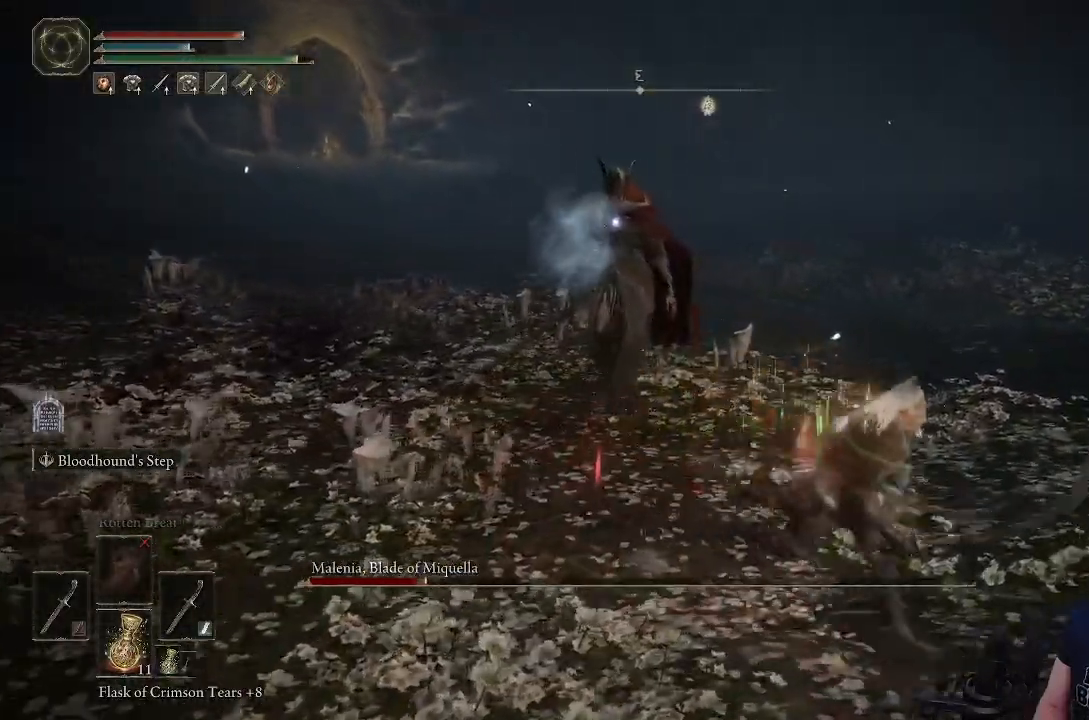
{"dt_ms": 500, "buttons": ["CIRCLE"], "left_stick": "down-right", "right_stick": "center", "events": []}
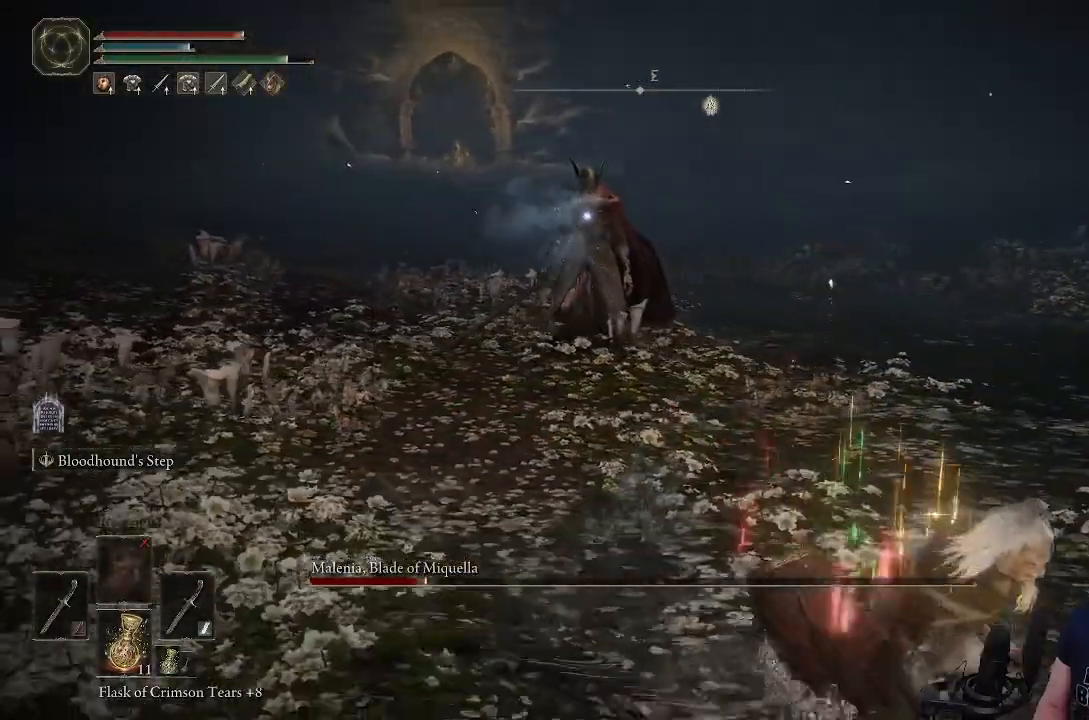
{"dt_ms": 500, "buttons": [], "left_stick": "down-left", "right_stick": "center", "events": [[150, "CIRCLE", "up"], [400, "left_stick", "down-left"]]}
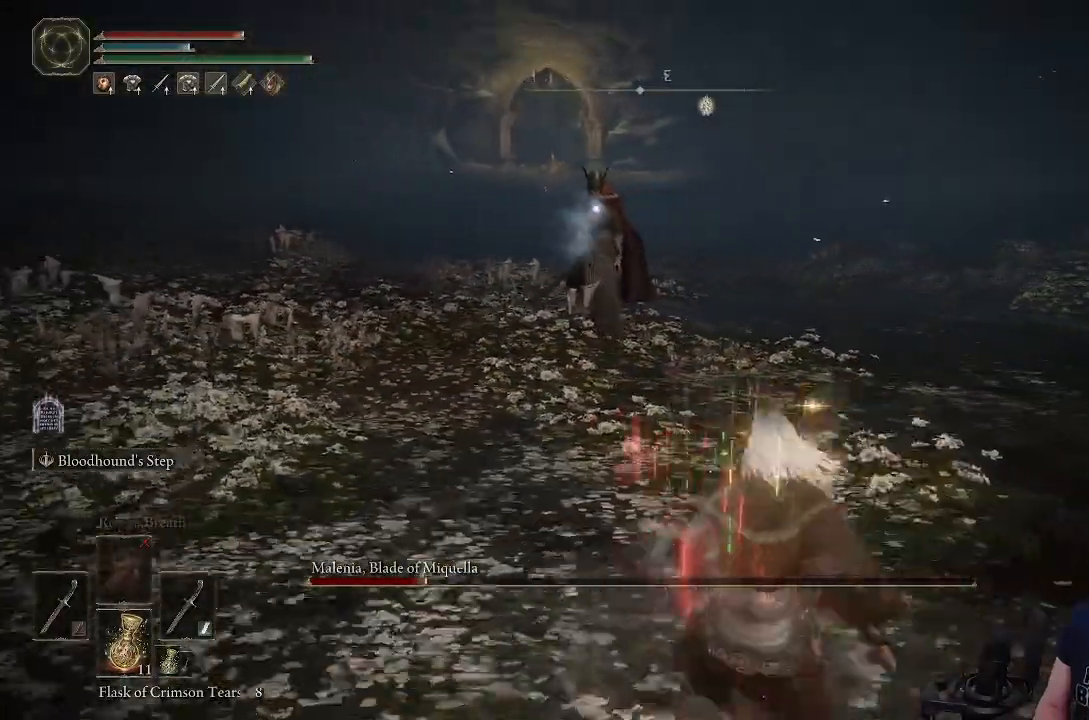
{"dt_ms": 500, "buttons": ["CIRCLE"], "left_stick": "up", "right_stick": "center", "events": [[17, "CIRCLE", "down"], [67, "left_stick", "up-left"], [183, "left_stick", "up"]]}
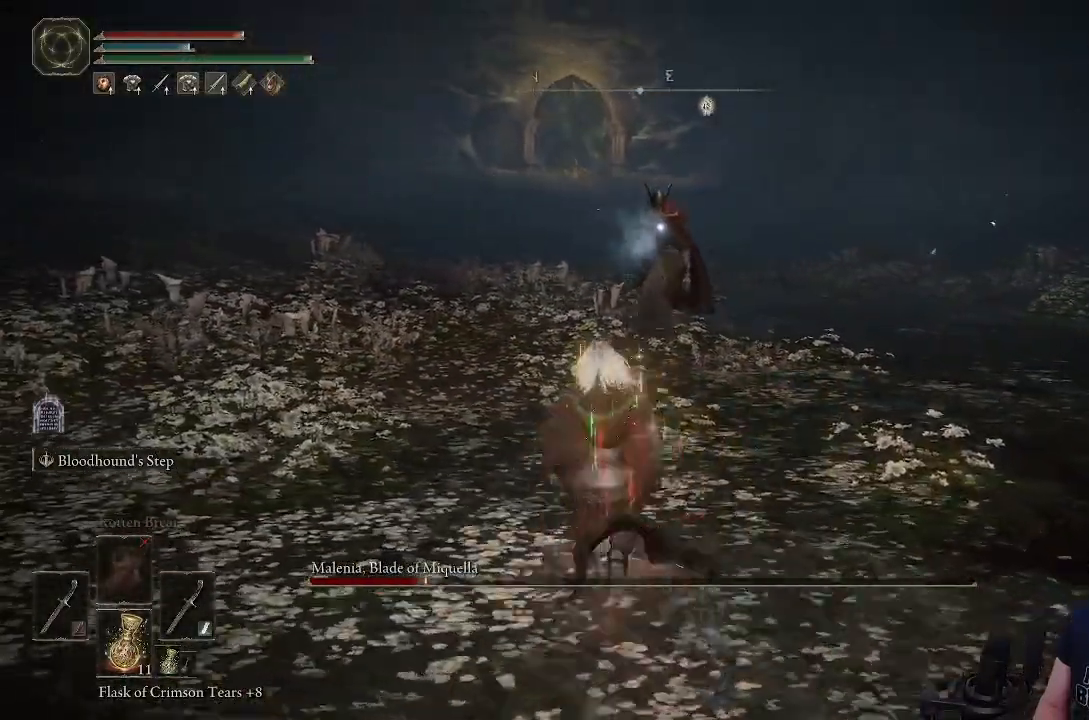
{"dt_ms": 500, "buttons": ["CIRCLE"], "left_stick": "up", "right_stick": "center", "events": []}
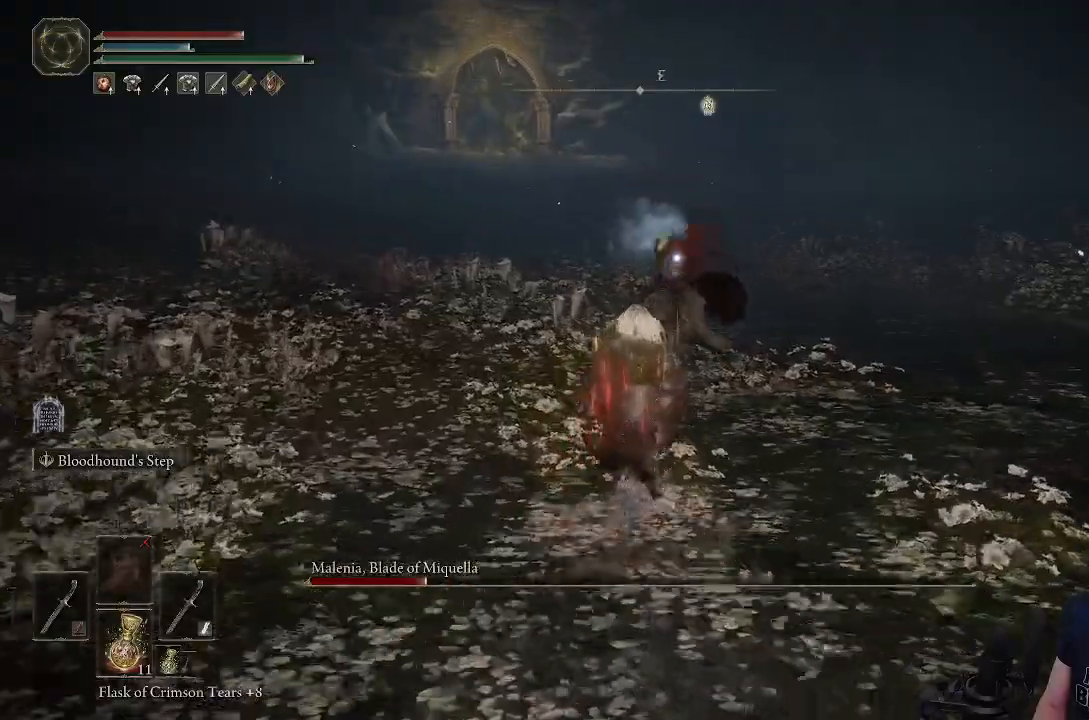
{"dt_ms": 500, "buttons": ["CIRCLE"], "left_stick": "down-right", "right_stick": "center", "events": [[100, "left_stick", "up-right"], [200, "left_stick", "right"], [400, "left_stick", "down-right"]]}
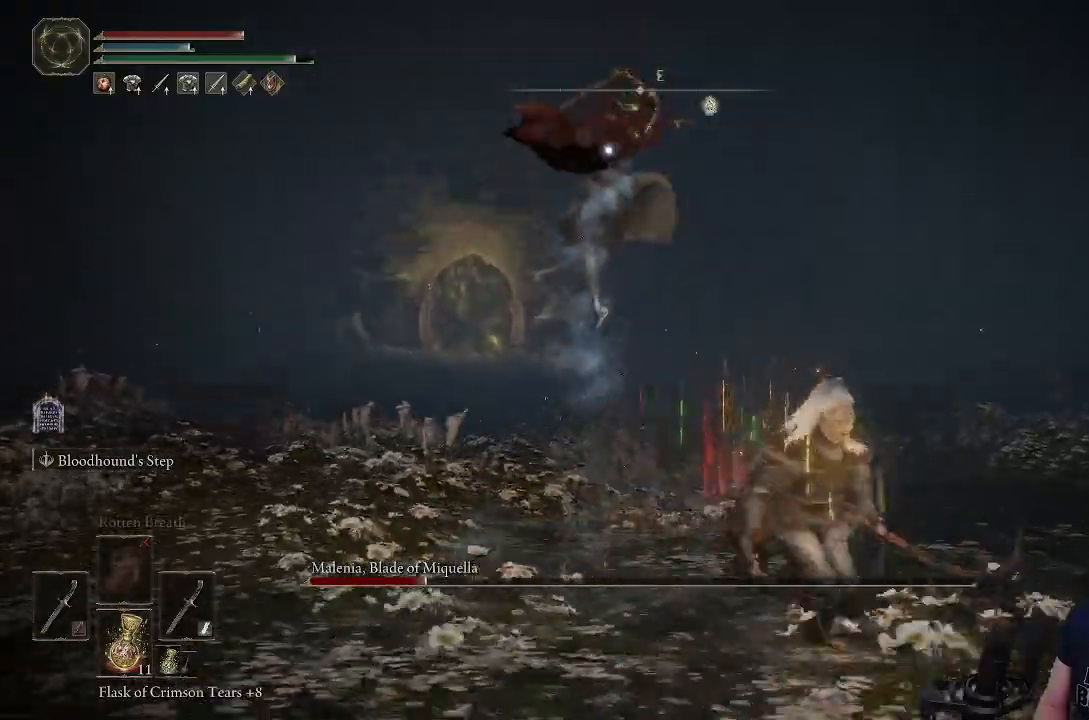
{"dt_ms": 500, "buttons": ["CIRCLE"], "left_stick": "down-right", "right_stick": "center", "events": []}
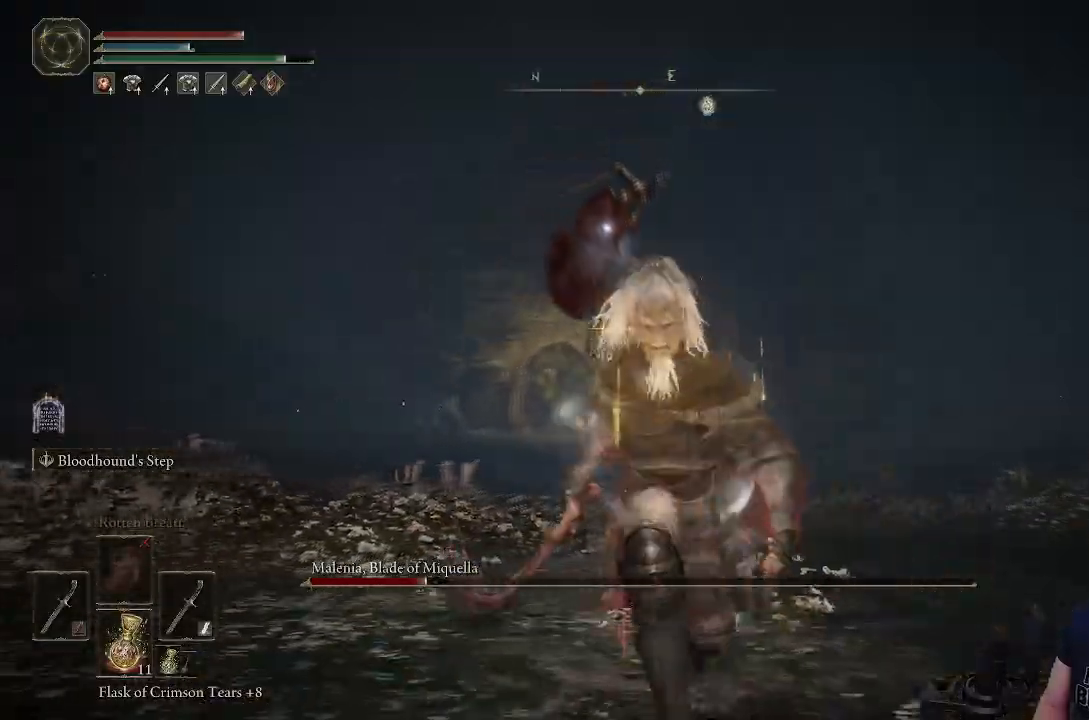
{"dt_ms": 500, "buttons": ["CIRCLE"], "left_stick": "down", "right_stick": "center", "events": [[33, "left_stick", "down"]]}
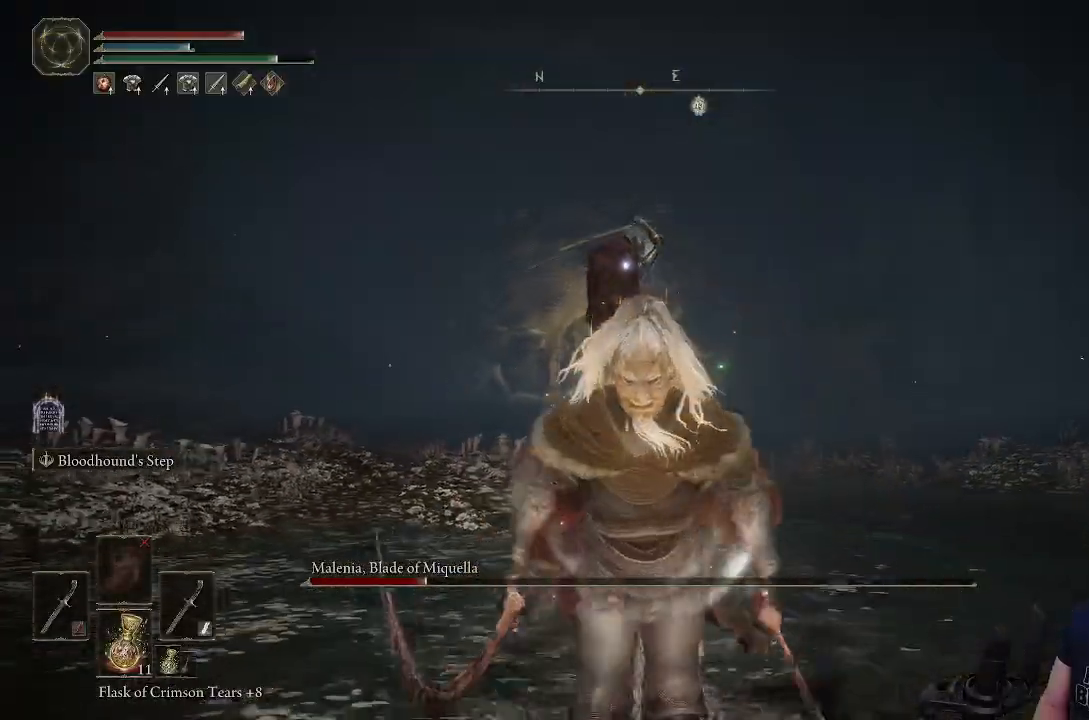
{"dt_ms": 500, "buttons": ["CIRCLE"], "left_stick": "down", "right_stick": "center", "events": []}
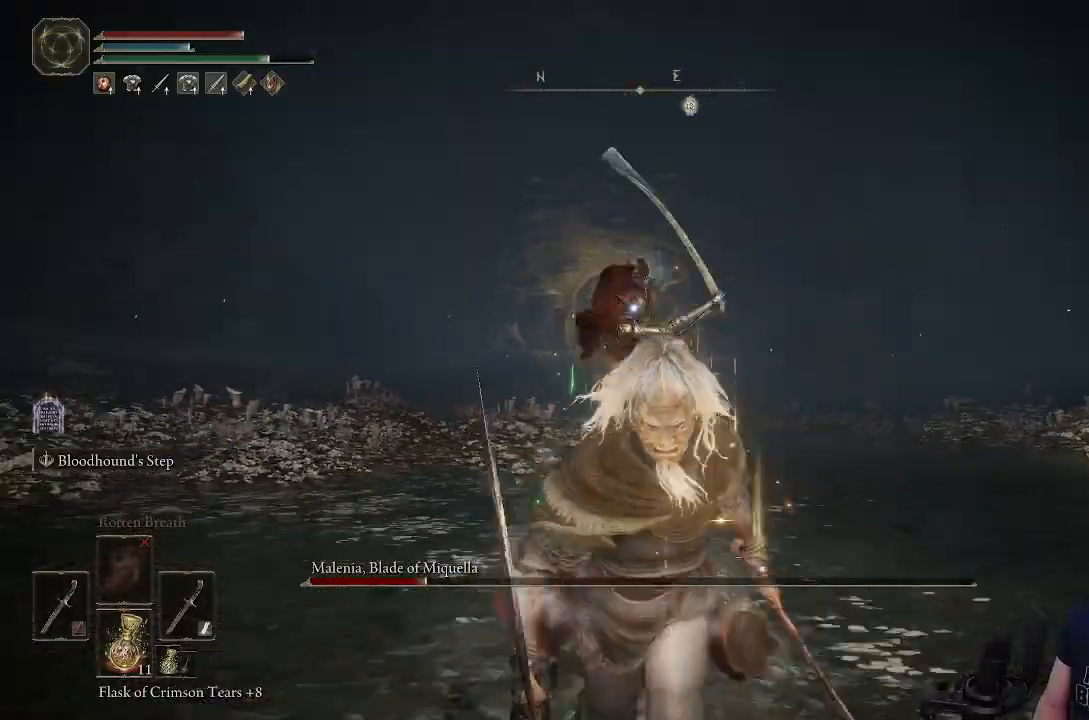
{"dt_ms": 1000, "buttons": ["CIRCLE"], "left_stick": "down", "right_stick": "center"}
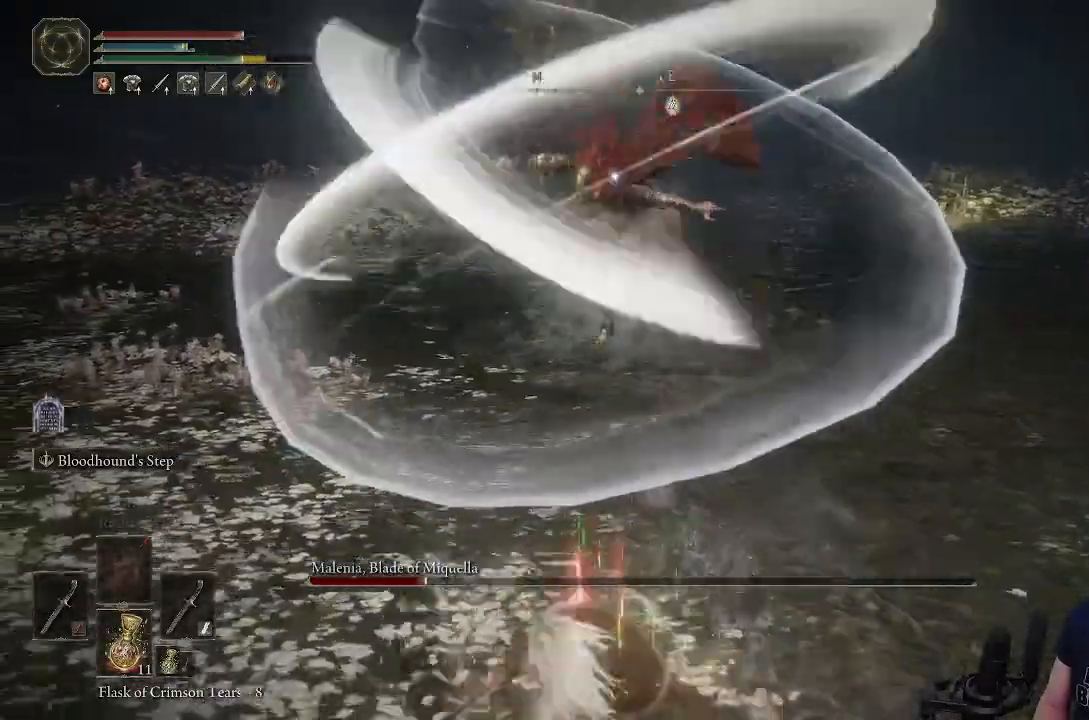
{"dt_ms": 500, "buttons": [], "left_stick": "down", "right_stick": "center", "events": [[383, "CIRCLE", "up"]]}
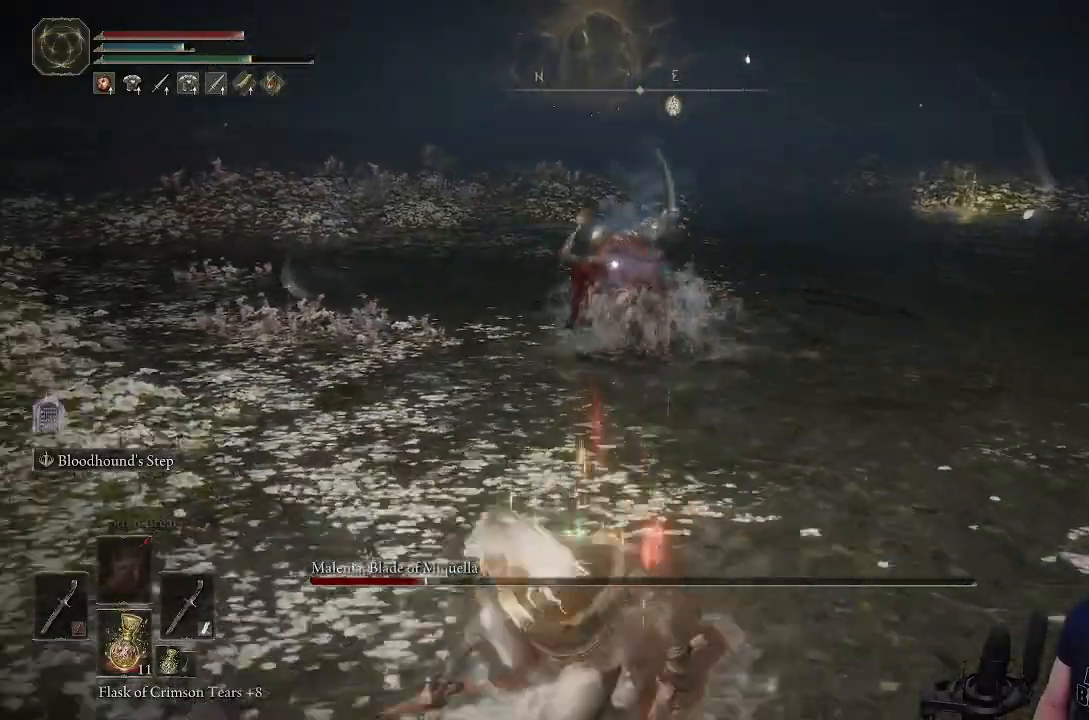
{"dt_ms": 500, "buttons": [], "left_stick": "up-right", "right_stick": "center", "events": [[133, "left_stick", "right"], [183, "left_stick", "up-right"], [200, "CIRCLE", "down"], [333, "CIRCLE", "up"]]}
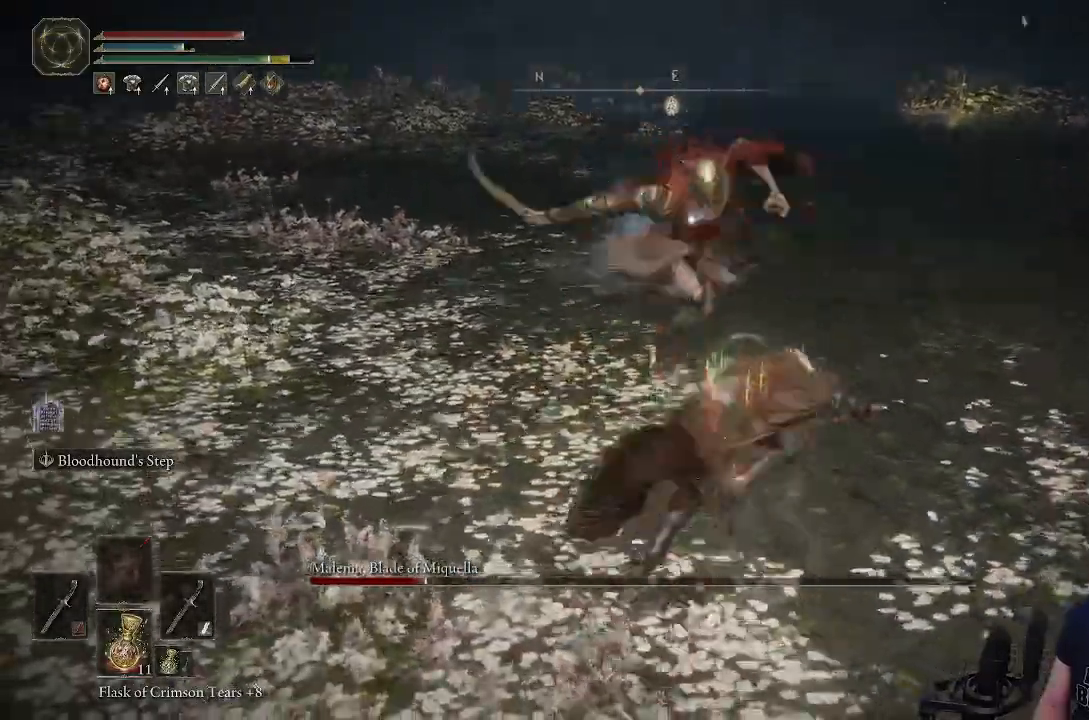
{"dt_ms": 500, "buttons": [], "left_stick": "center", "right_stick": "center", "events": [[367, "left_stick", "center"]]}